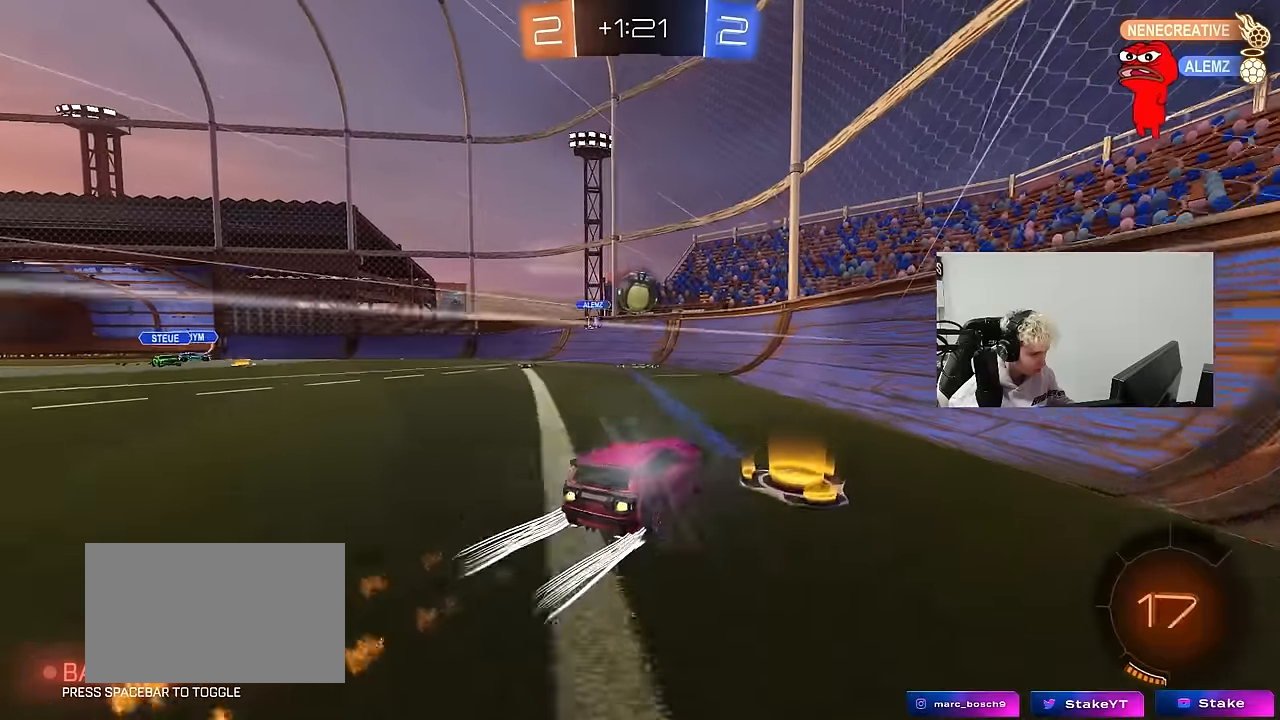
Gameplay with keyboard and mouse; each line is a JSON object with the keys and mouse buttons held at the frame after it. "events" lists presses ("down") and releases ("up") of "1", "2", "3", "4", "5", "a", "alt", "c", "caps_lock", "ctrl", "d", "e", "f", "g", "q", "r", "s", "shift", "space", "t", "tab", "v", "w", "x", "z", "mouse_left", "mouse_wheel" and "mouse_right" between this image and that frame as [ms after this image, input, new state], when the widget could be followed in between. "mouse_left", "mouse_wheel", "mouse_right" = the "left", "wheel", "right" buttons of the "mouse" list. No other keys are recorded. "wheel" means that the mouse wheel is clicked or scrolled. Mouse movement is not recorded.
{"keys": ["a", "shift"], "mouse": ["left"], "events": [[17, "w", "up"], [100, "a", "up"], [100, "mouse_left", "up"], [100, "mouse_right", "down"], [150, "d", "down"], [200, "mouse_left", "down"], [250, "d", "up"], [250, "mouse_right", "up"], [333, "a", "down"], [433, "shift", "down"]]}
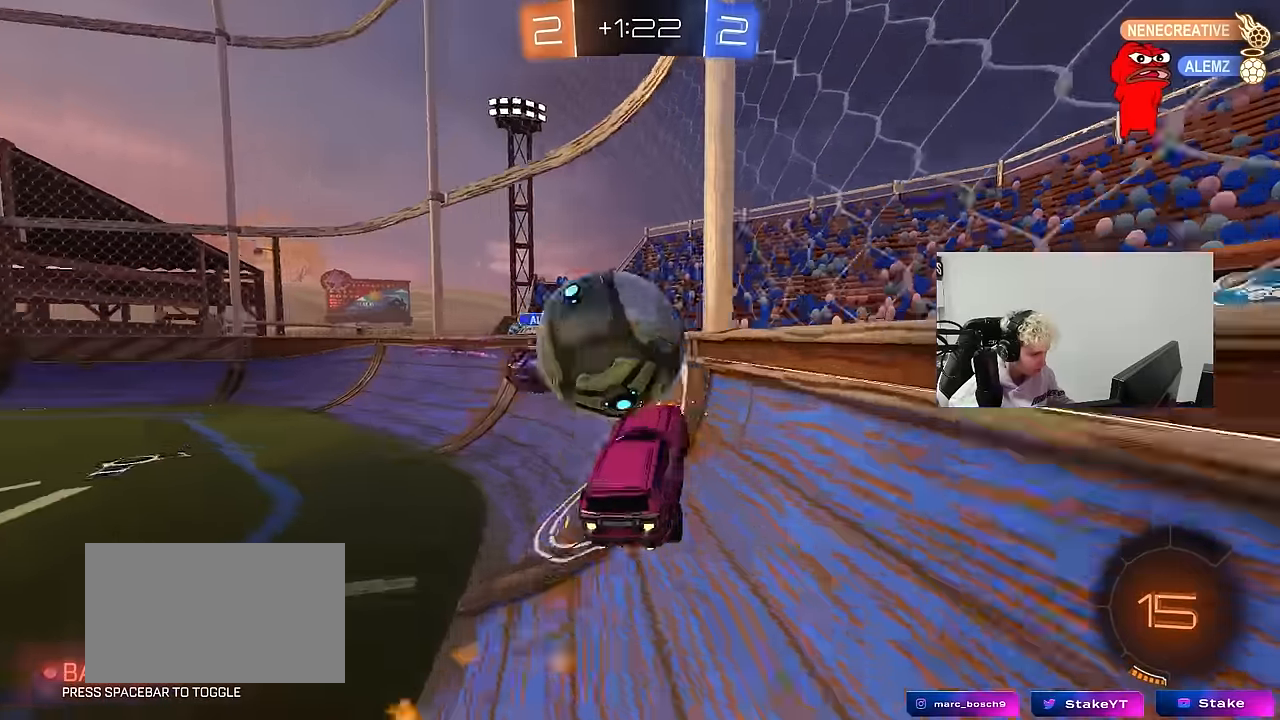
{"keys": ["w"], "mouse": [], "events": [[33, "w", "down"], [67, "shift", "up"], [117, "mouse_left", "up"], [300, "a", "up"], [300, "d", "down"], [450, "d", "up"]]}
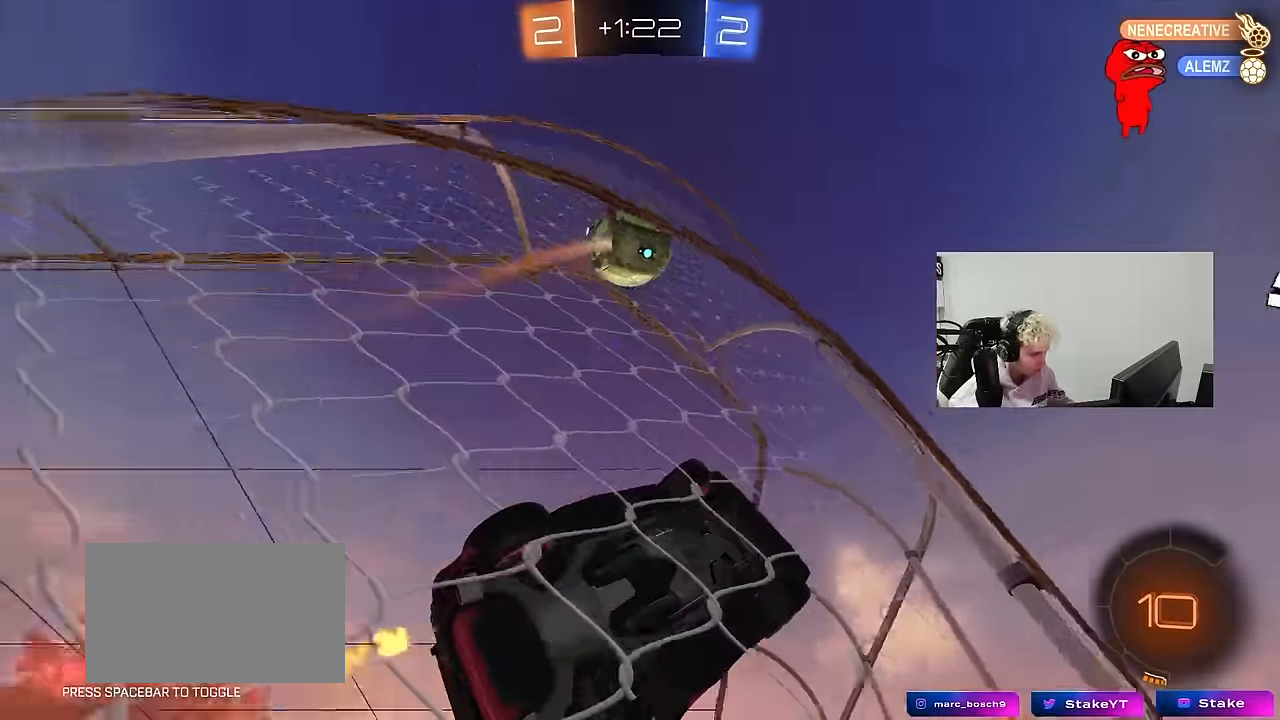
{"keys": ["d", "w"], "mouse": [], "events": [[50, "d", "down"], [183, "shift", "down"], [317, "shift", "up"]]}
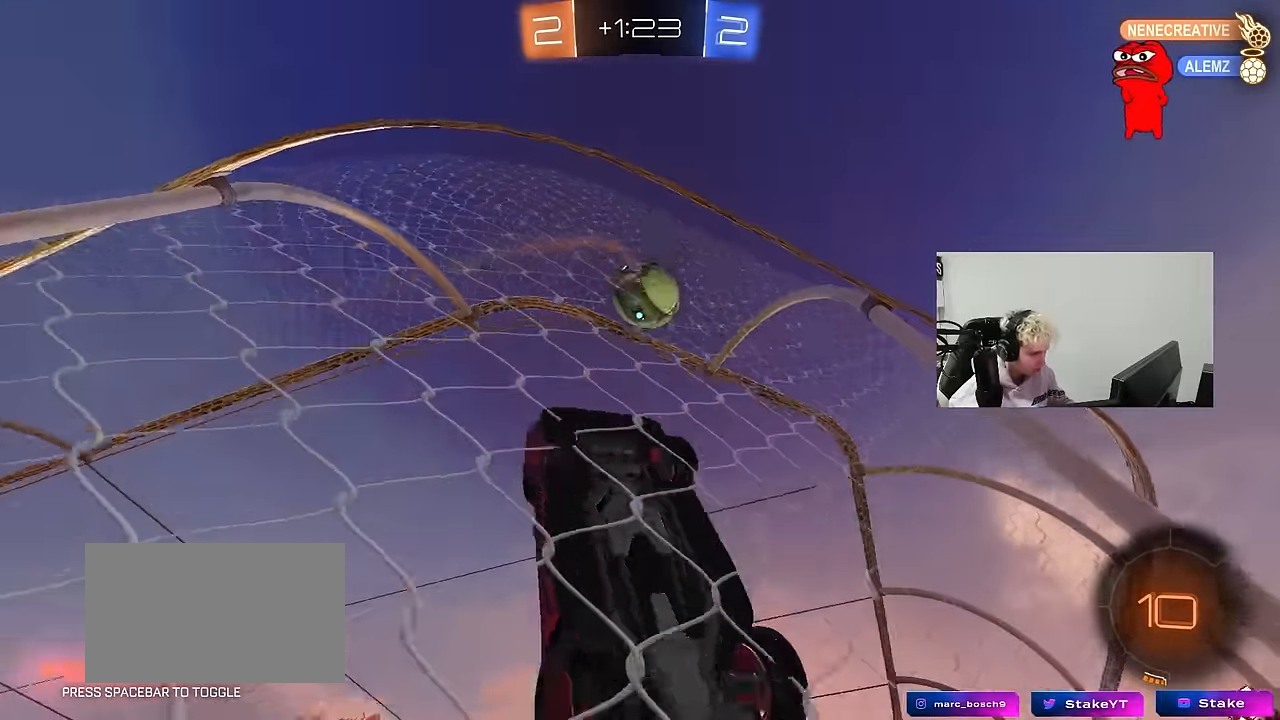
{"keys": ["d", "w"], "mouse": [], "events": []}
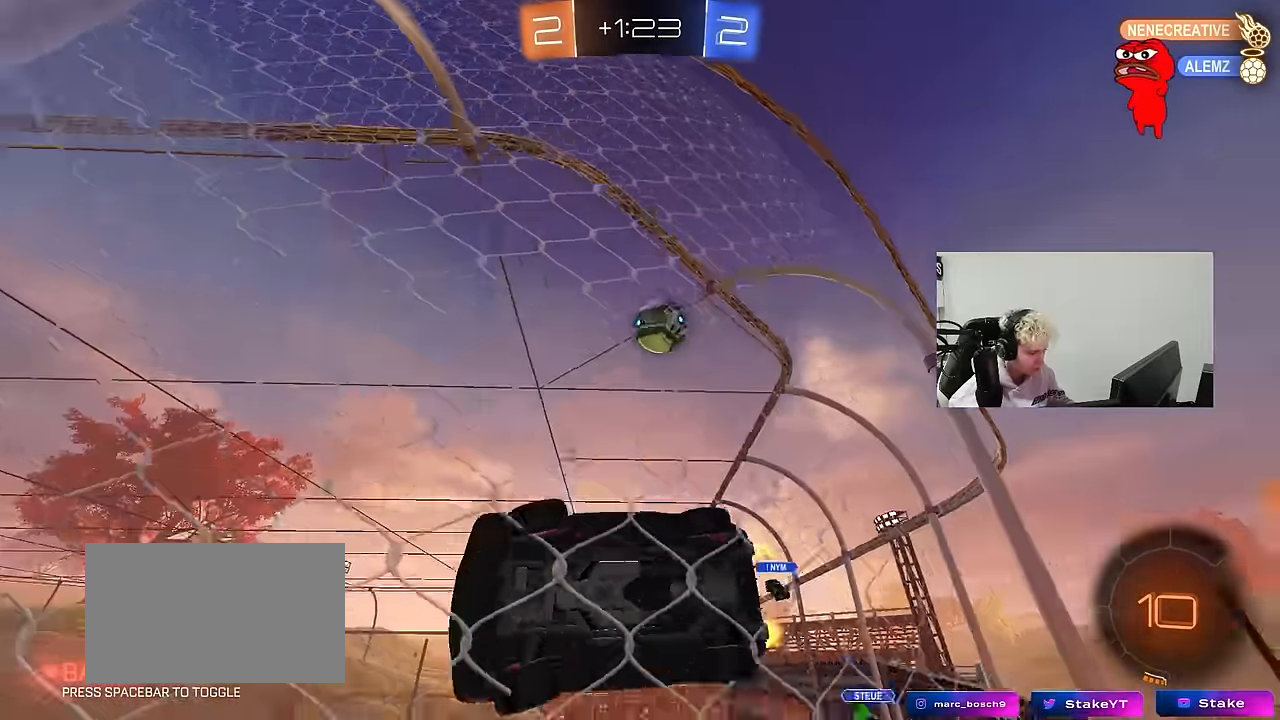
{"keys": [], "mouse": ["right"], "events": [[33, "mouse_left", "down"], [217, "d", "up"], [350, "a", "down"], [450, "a", "up"], [450, "w", "up"], [500, "mouse_left", "up"], [500, "mouse_right", "down"]]}
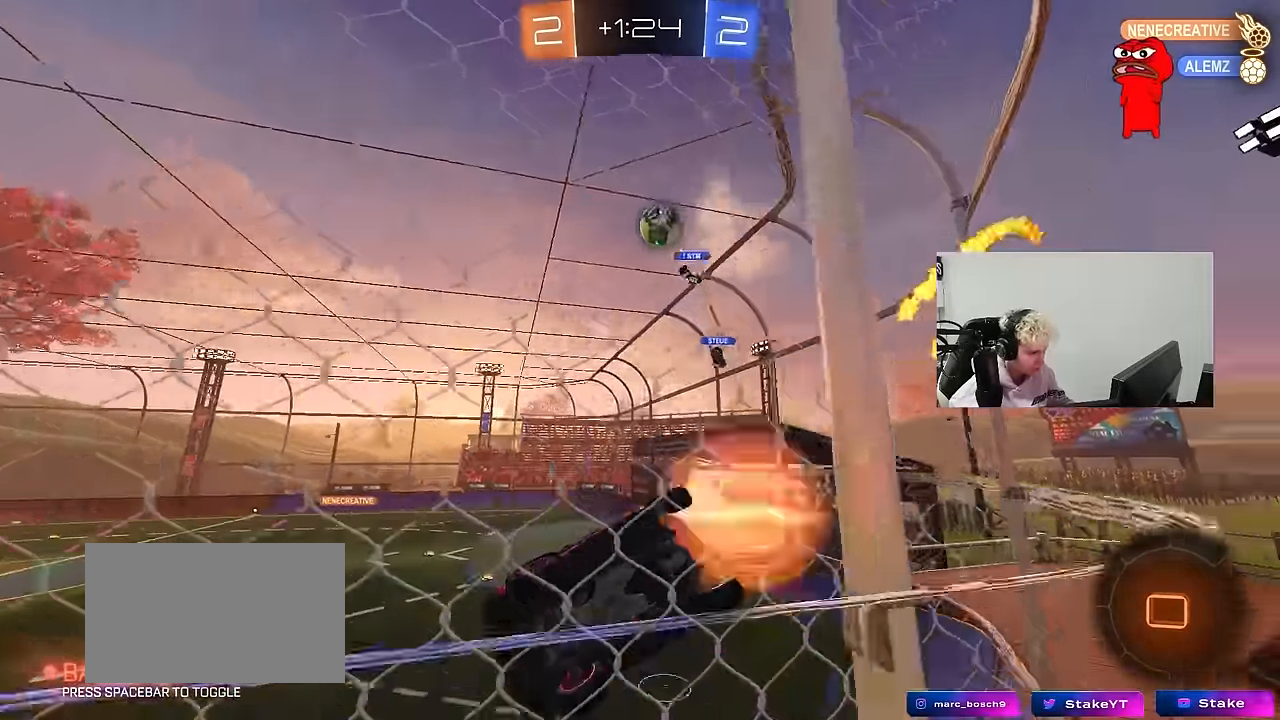
{"keys": [], "mouse": [], "events": [[133, "a", "down"], [133, "s", "down"], [133, "shift", "down"], [183, "mouse_right", "up"], [333, "s", "up"], [333, "shift", "up"], [333, "space", "down"], [417, "a", "up"], [466, "space", "up"]]}
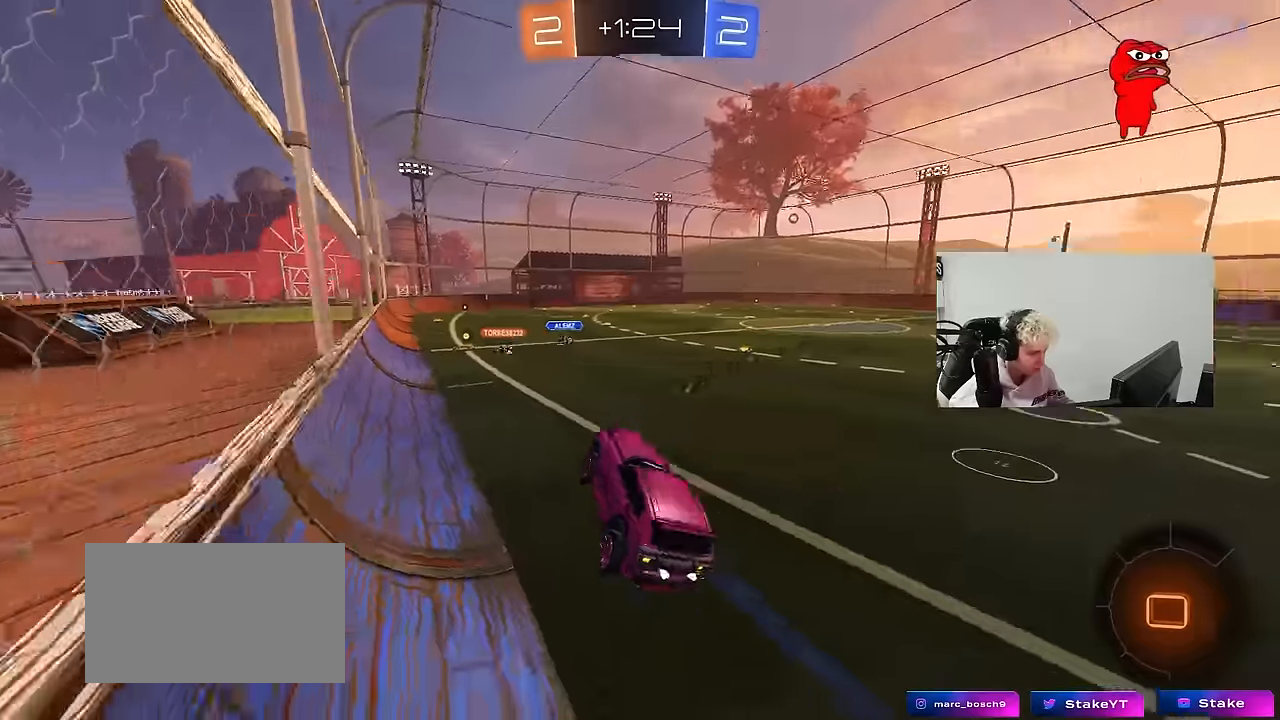
{"keys": ["d", "w"], "mouse": [], "events": [[100, "w", "down"], [200, "mouse_left", "down"], [200, "mouse_right", "down"], [383, "mouse_right", "up"], [433, "mouse_left", "up"], [483, "d", "down"]]}
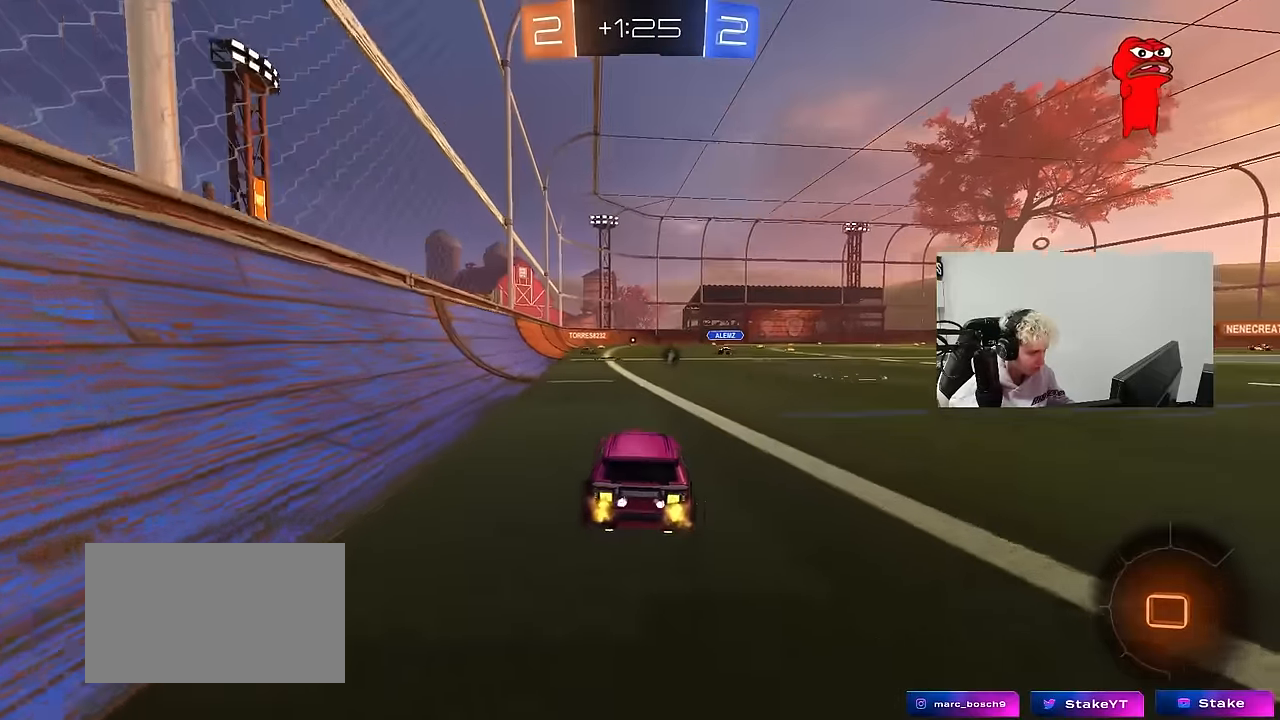
{"keys": ["space", "w"], "mouse": ["left"], "events": [[66, "d", "up"], [166, "d", "down"], [350, "d", "up"], [400, "a", "down"], [400, "mouse_left", "down"], [400, "mouse_right", "down"], [400, "space", "down"], [500, "a", "up"], [500, "mouse_right", "up"]]}
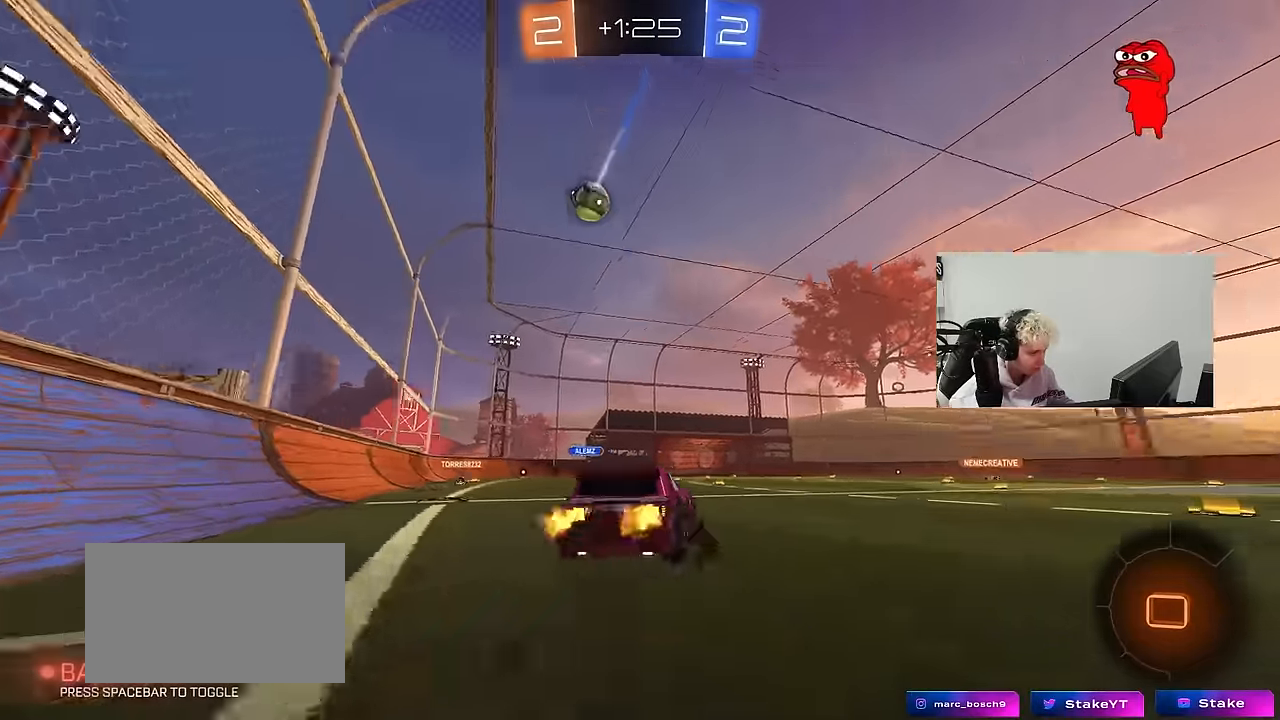
{"keys": ["w"], "mouse": [], "events": [[50, "mouse_right", "down"], [50, "space", "up"], [133, "mouse_left", "up"], [233, "mouse_right", "up"]]}
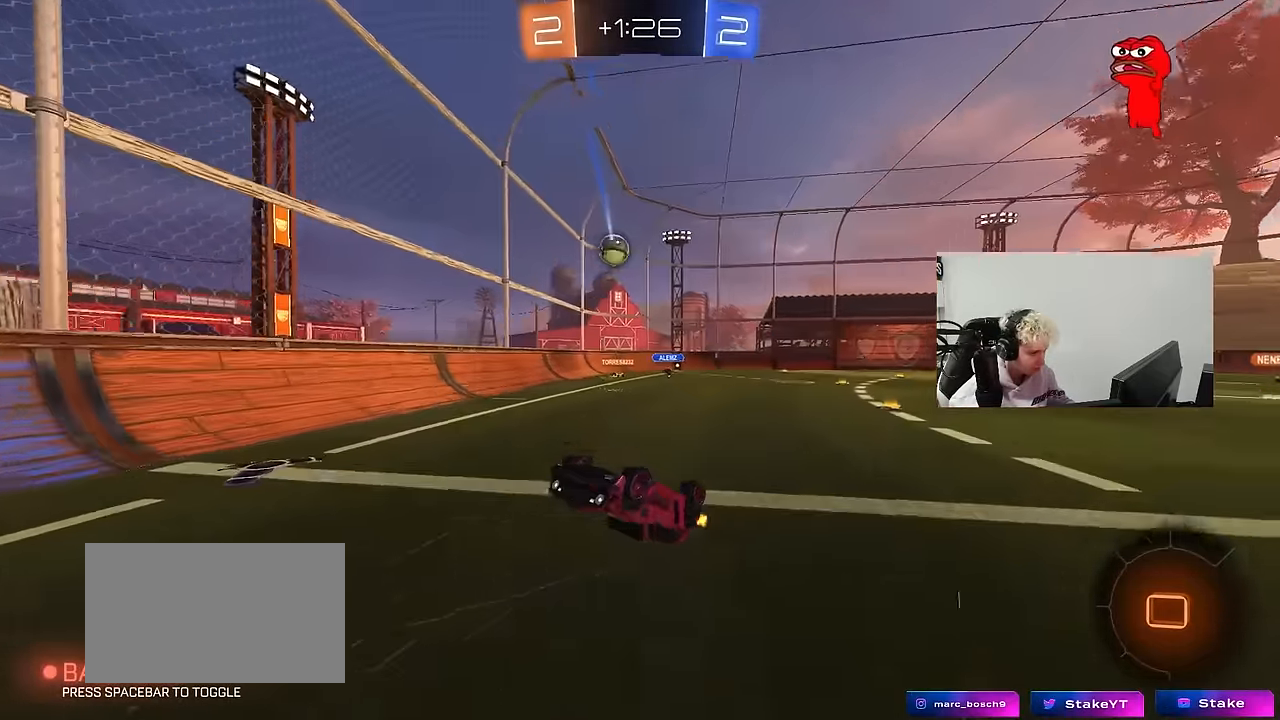
{"keys": [], "mouse": [], "events": [[150, "w", "up"]]}
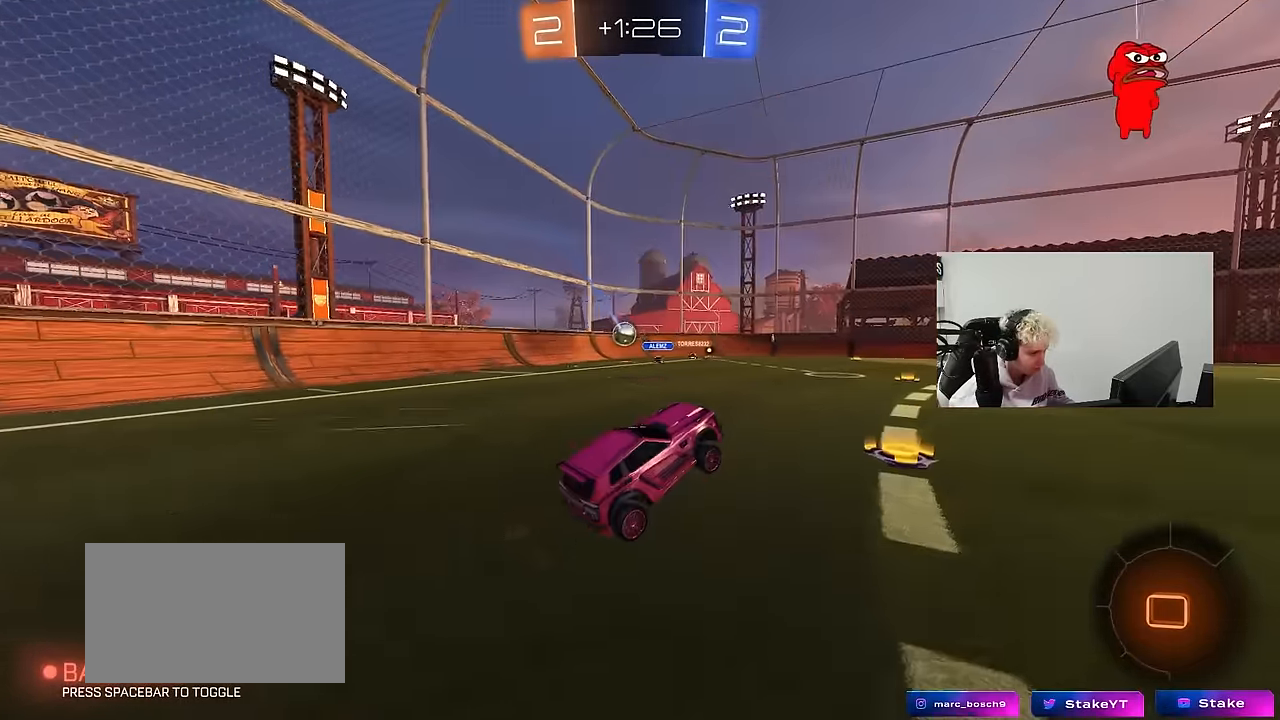
{"keys": ["w"], "mouse": [], "events": [[66, "space", "down"], [116, "d", "down"], [116, "w", "down"], [216, "space", "up"], [350, "d", "up"]]}
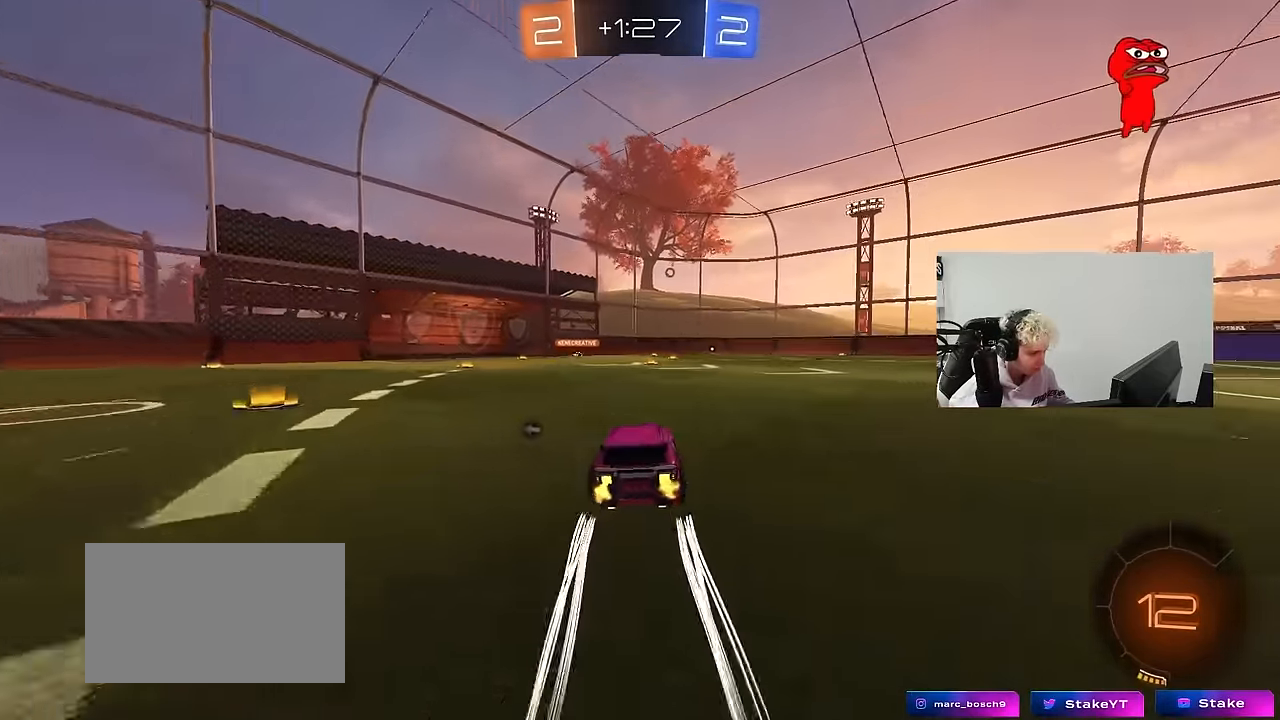
{"keys": ["w"], "mouse": ["right"], "events": [[50, "mouse_left", "down"], [83, "d", "down"], [133, "mouse_left", "up"], [183, "d", "up"], [183, "space", "down"], [233, "mouse_right", "down"], [316, "mouse_right", "up"], [366, "mouse_right", "down"], [366, "space", "up"]]}
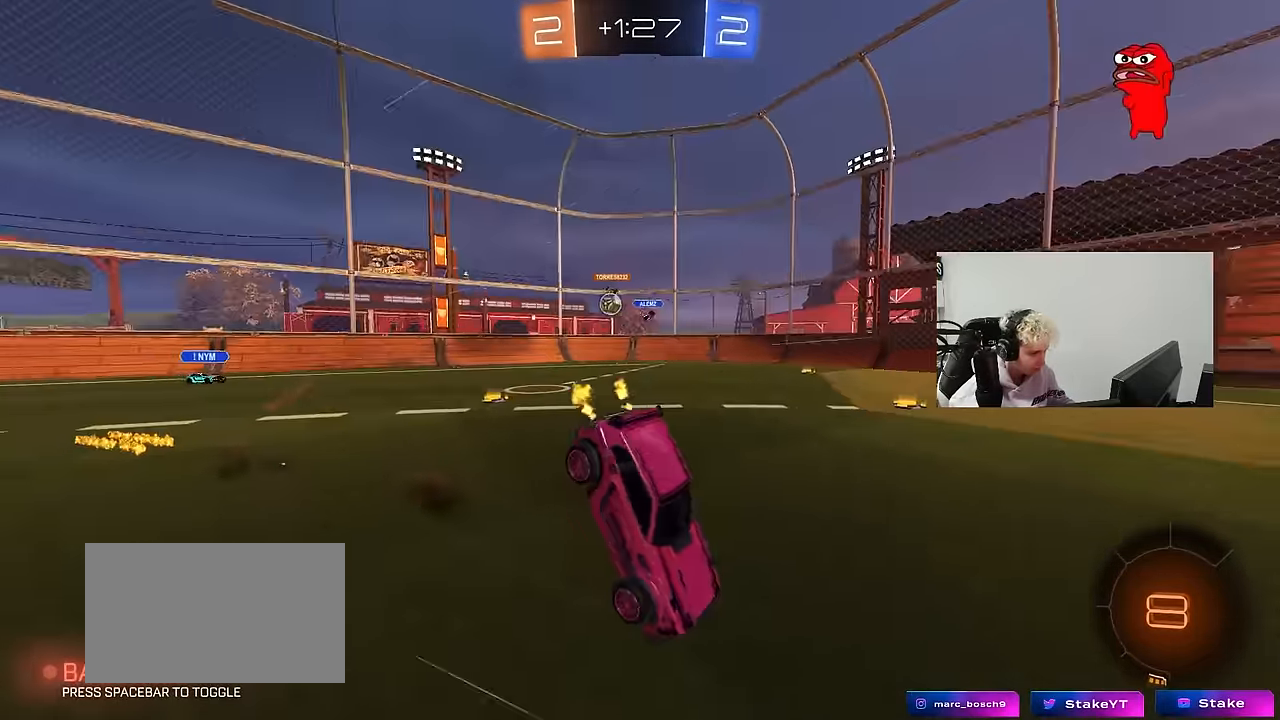
{"keys": [], "mouse": [], "events": [[50, "mouse_right", "up"], [383, "w", "up"]]}
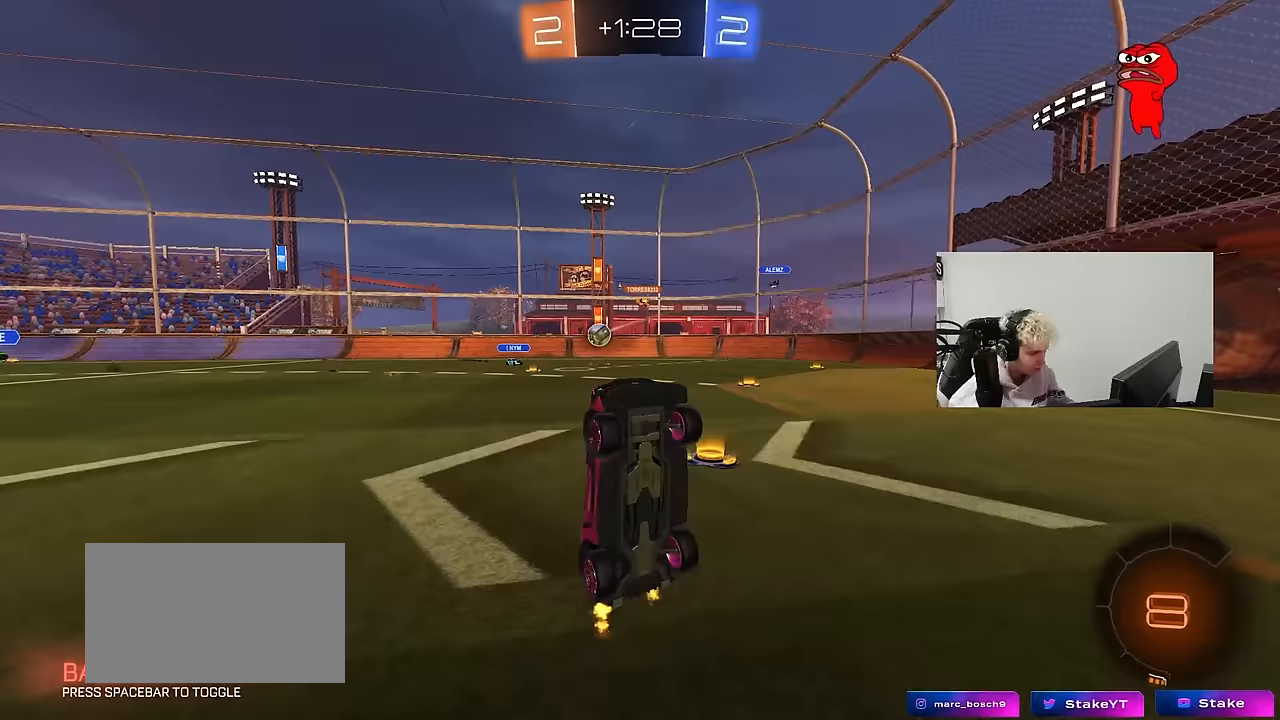
{"keys": ["w"], "mouse": [], "events": [[300, "w", "down"], [350, "d", "down"], [500, "d", "up"]]}
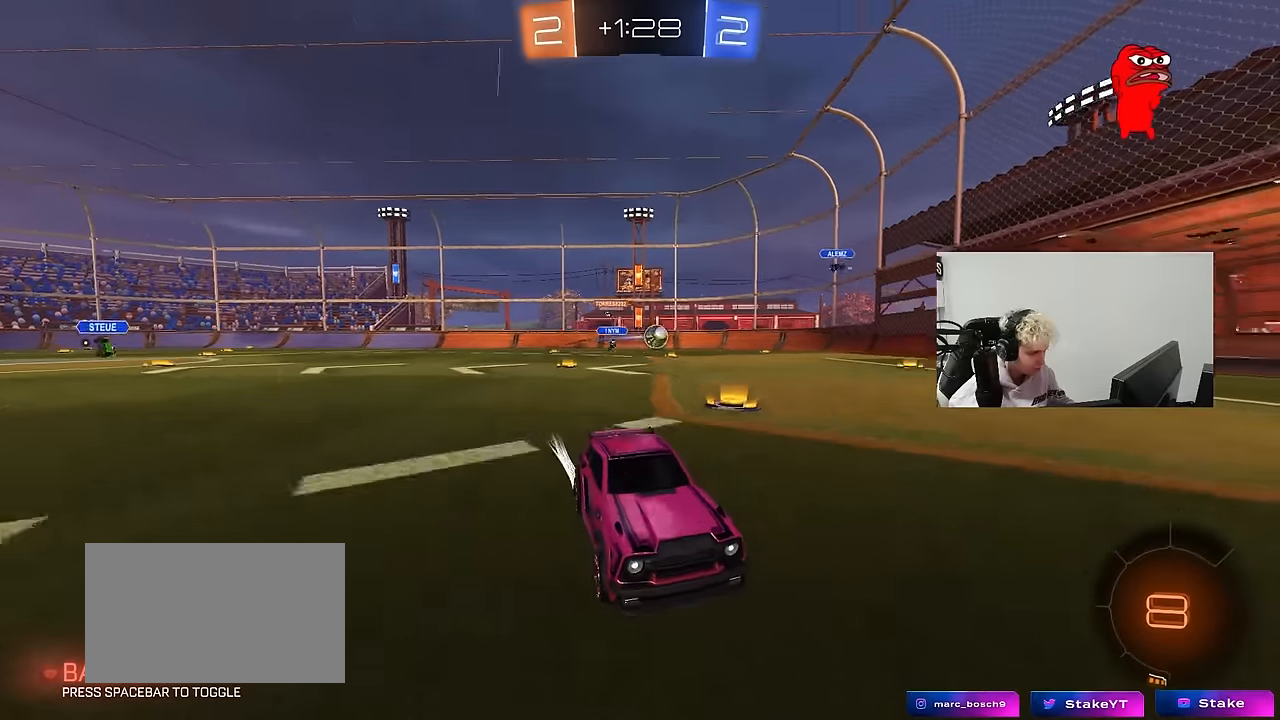
{"keys": ["a", "w"], "mouse": [], "events": [[133, "d", "down"], [183, "d", "up"], [417, "a", "down"]]}
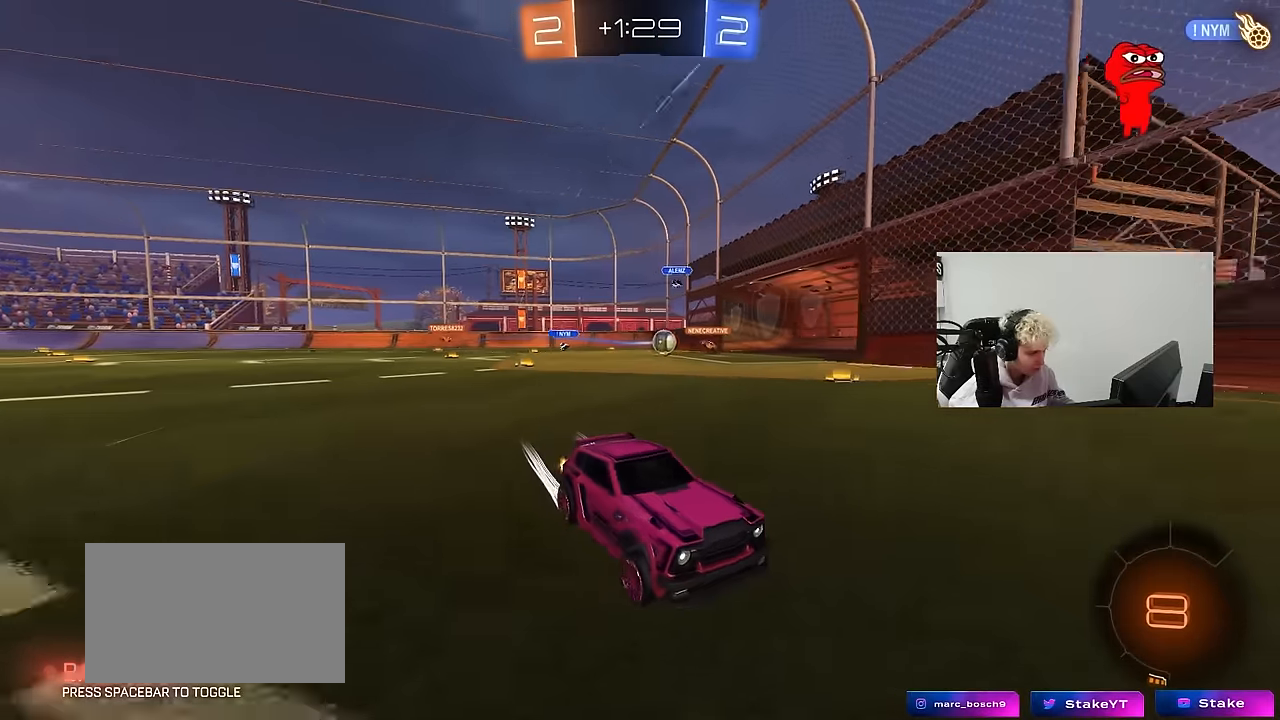
{"keys": ["a", "s"], "mouse": [], "events": [[300, "a", "up"], [300, "d", "down"], [333, "w", "up"], [383, "a", "down"], [383, "d", "up"], [433, "s", "down"]]}
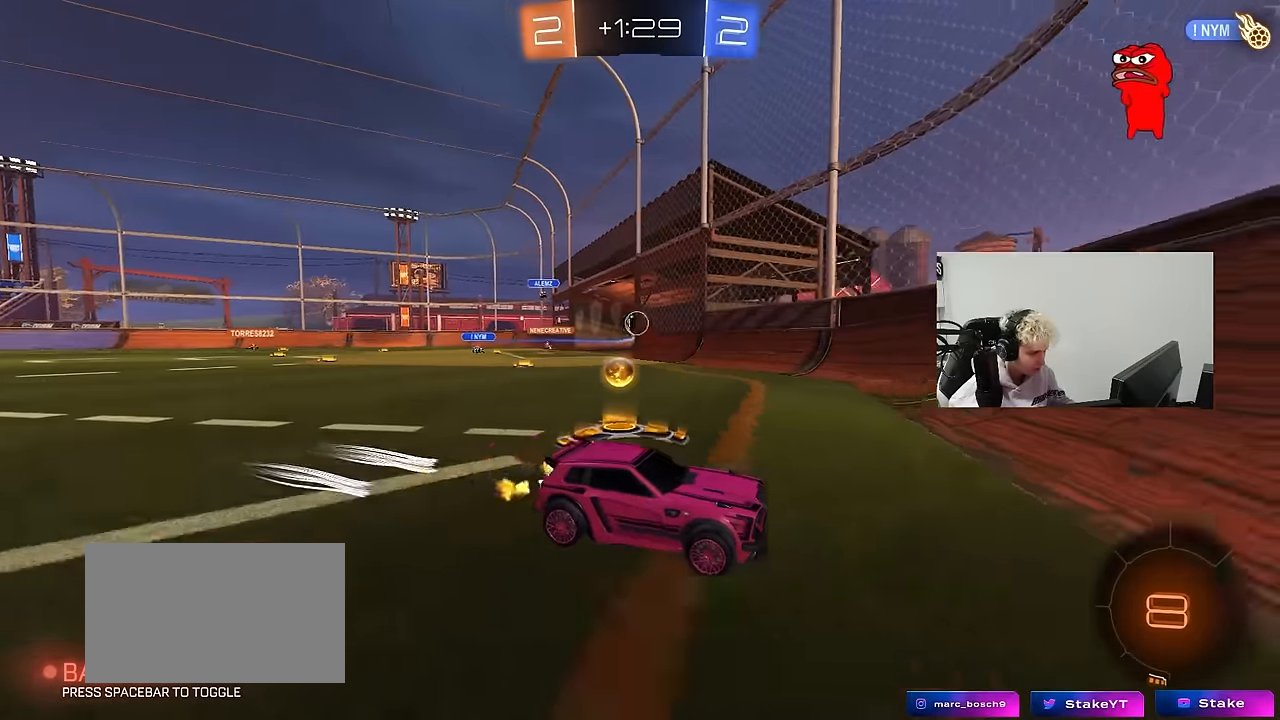
{"keys": [], "mouse": [], "events": [[267, "s", "up"], [300, "s", "down"], [450, "a", "up"], [450, "s", "up"]]}
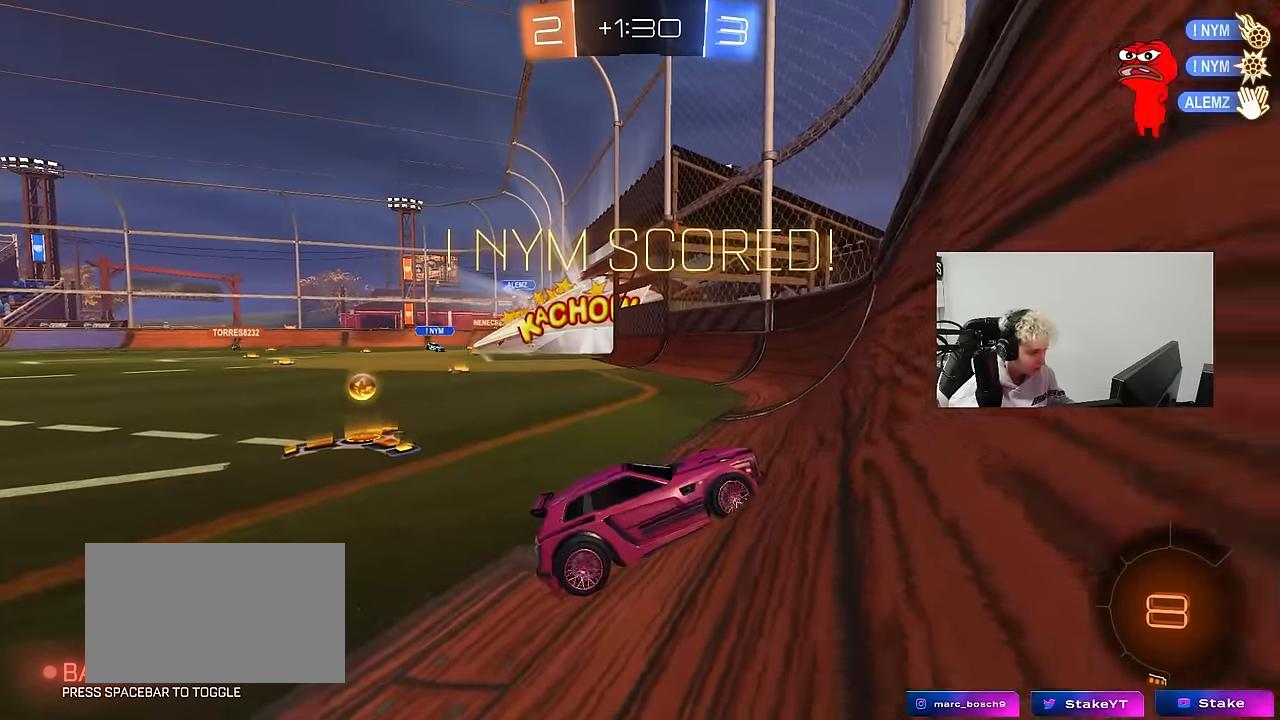
{"keys": ["a", "s"], "mouse": [], "events": [[83, "a", "down"], [83, "w", "down"], [233, "w", "up"], [333, "s", "down"]]}
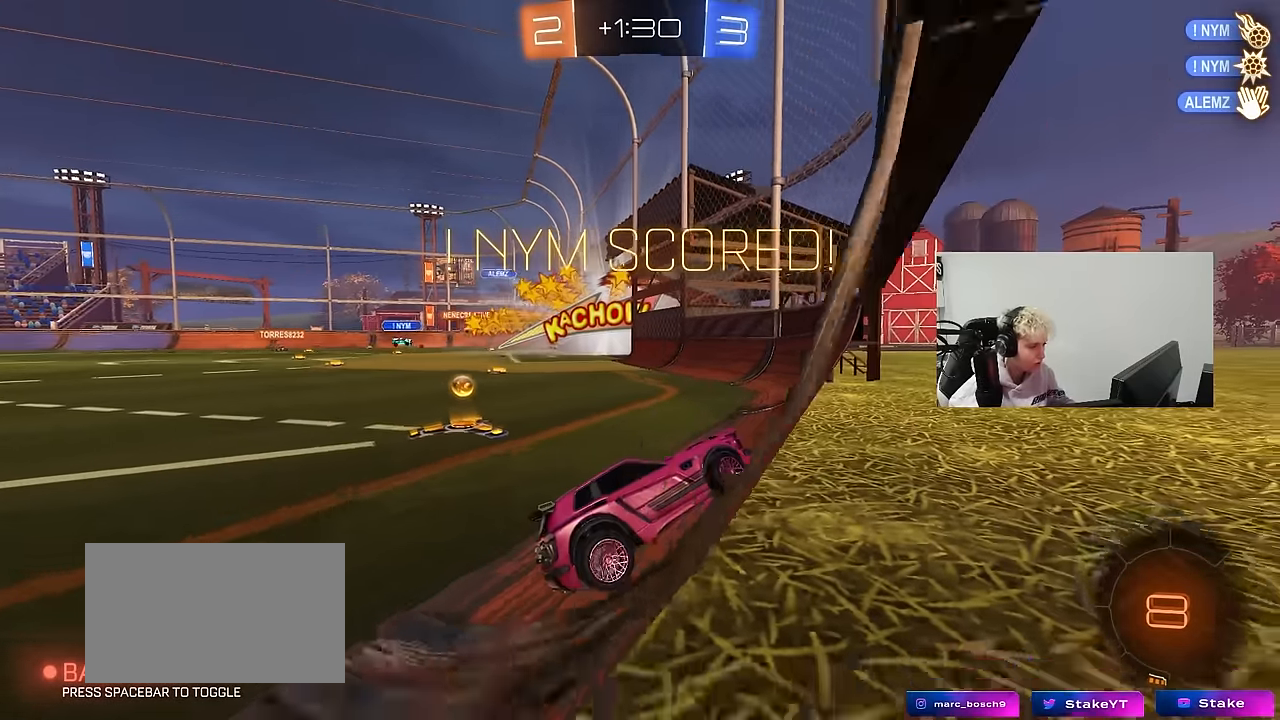
{"keys": ["a", "w"], "mouse": [], "events": [[17, "mouse_right", "down"], [67, "s", "up"], [100, "a", "up"], [100, "mouse_right", "up"], [150, "d", "down"], [200, "s", "down"], [250, "shift", "down"], [333, "s", "up"], [383, "a", "down"], [383, "d", "up"], [433, "shift", "up"], [483, "w", "down"]]}
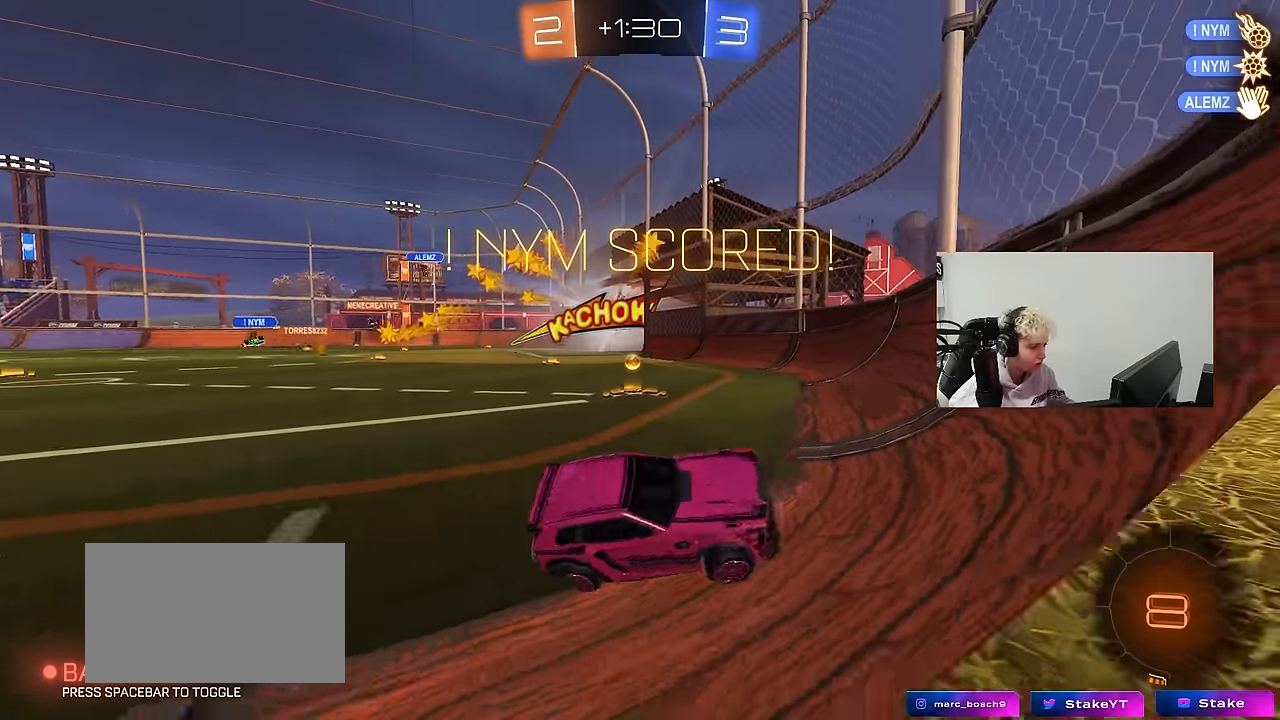
{"keys": ["a", "shift", "w"], "mouse": [], "events": [[500, "shift", "down"]]}
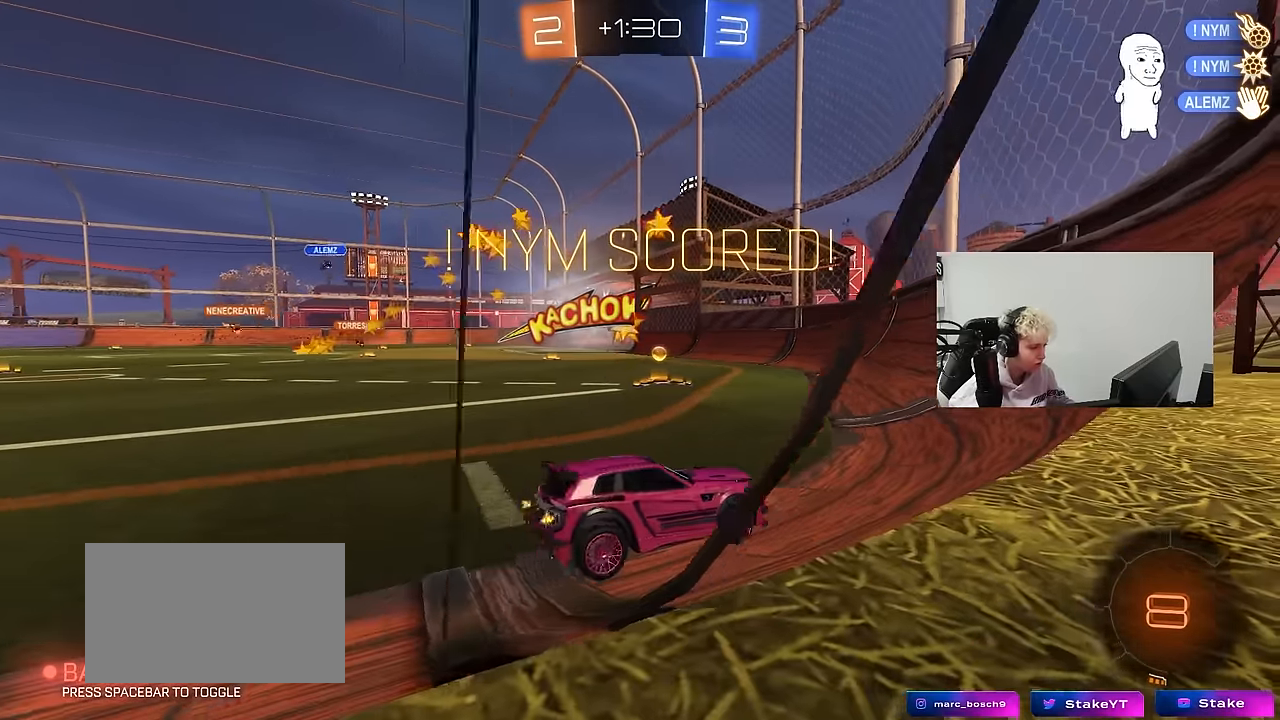
{"keys": ["a", "w"], "mouse": [], "events": [[83, "shift", "up"]]}
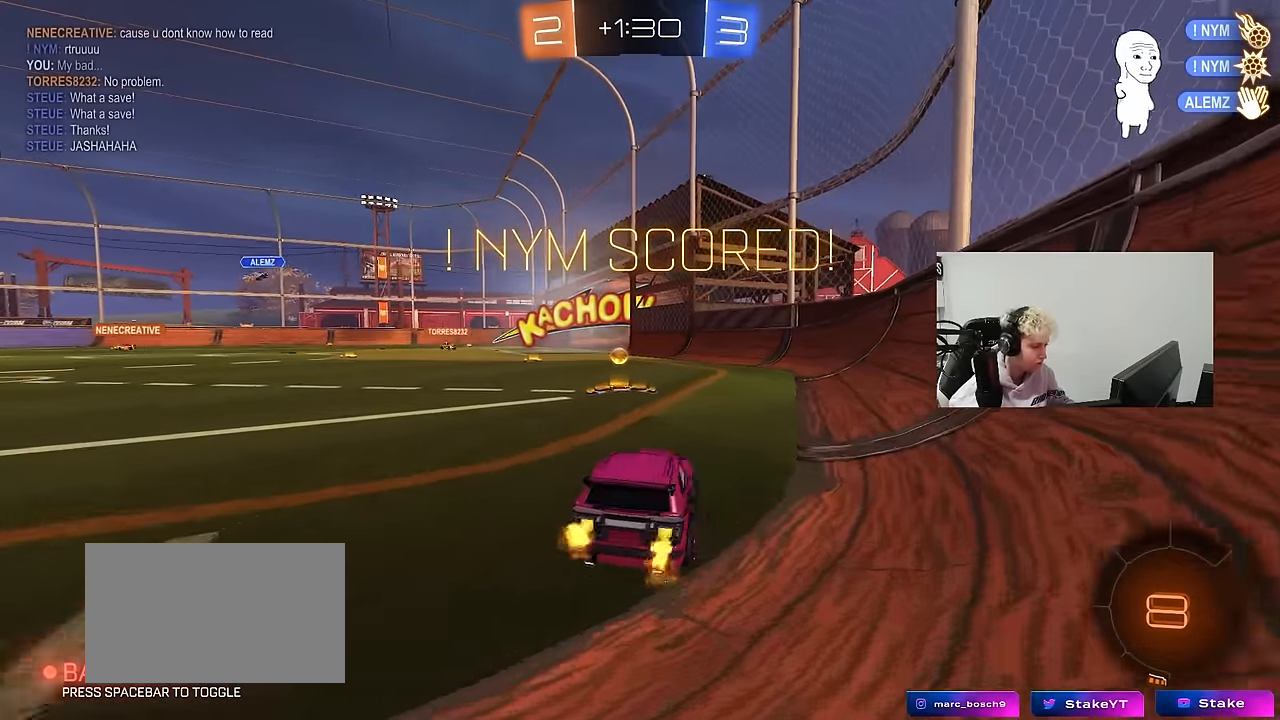
{"keys": ["d", "s", "shift"], "mouse": [], "events": [[150, "a", "up"], [150, "mouse_left", "down"], [150, "mouse_right", "down"], [200, "d", "down"], [250, "mouse_right", "up"], [250, "shift", "down"], [333, "mouse_right", "down"], [333, "w", "up"], [383, "mouse_left", "up"], [383, "s", "down"], [483, "mouse_right", "up"]]}
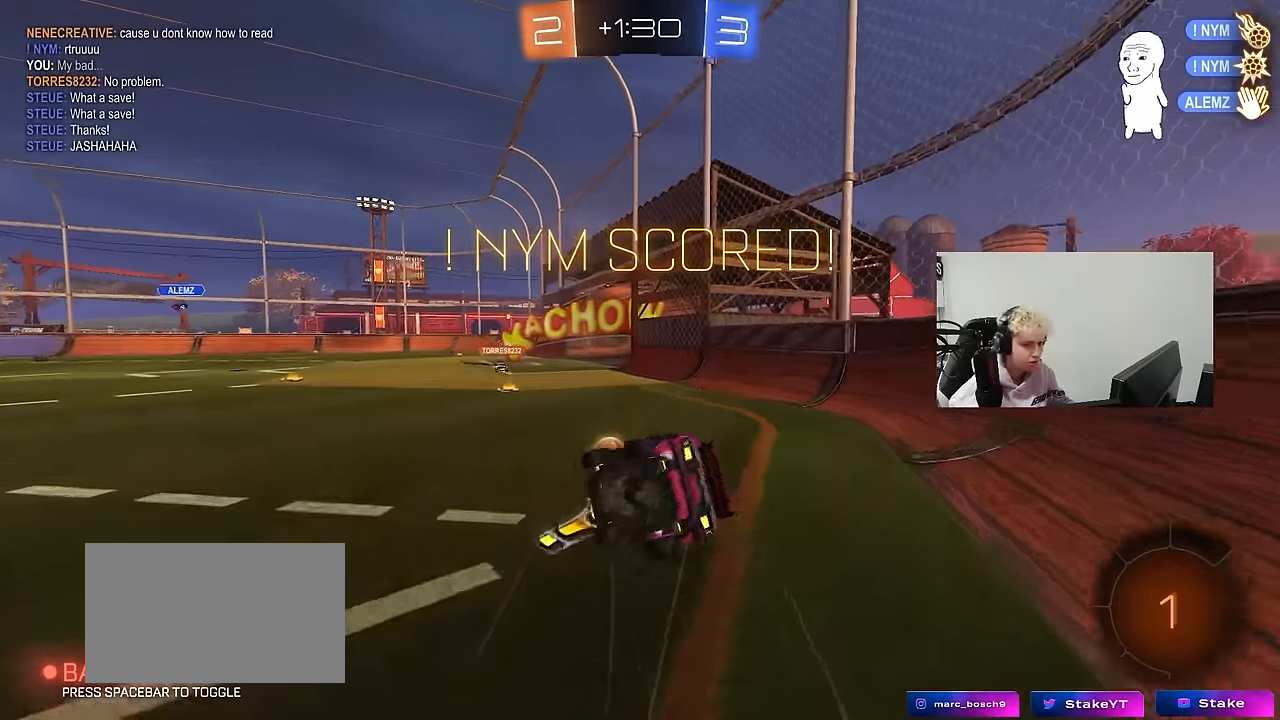
{"keys": [], "mouse": [], "events": [[217, "s", "up"], [350, "s", "down"], [450, "d", "up"], [450, "s", "up"], [450, "shift", "up"]]}